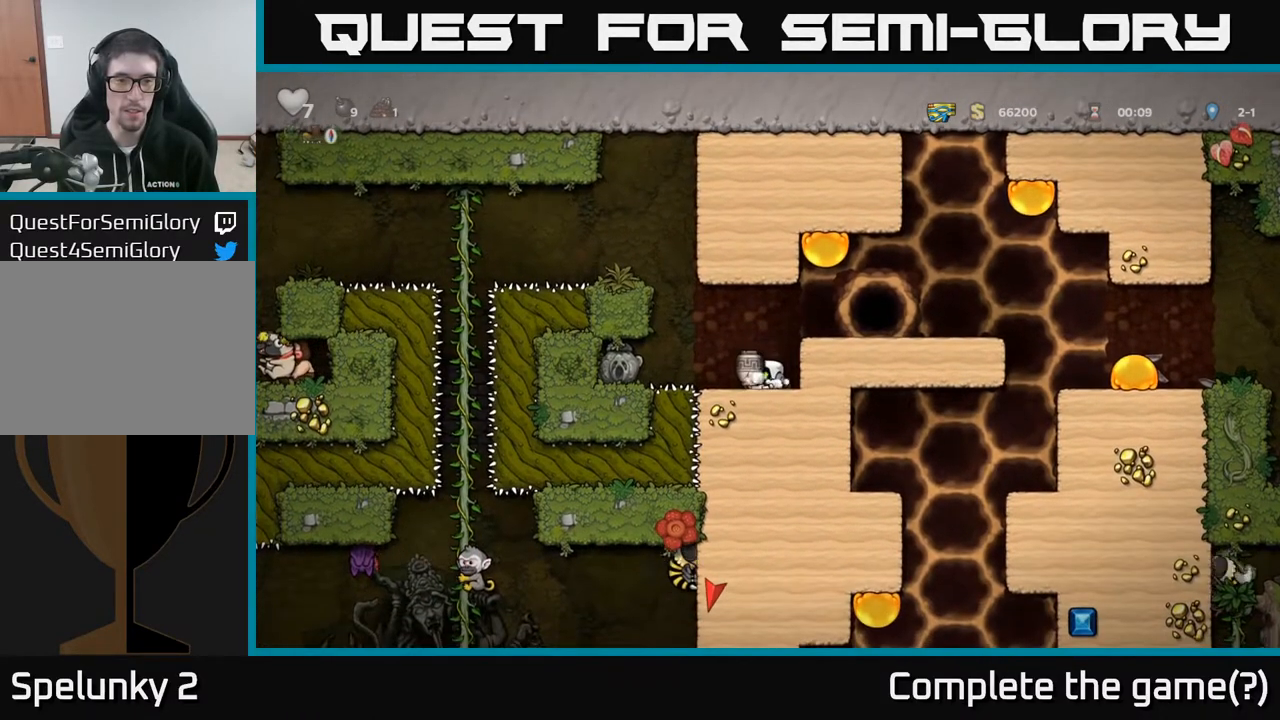
Gameplay with a controller (Xbox layout); each line is a JSON object with the inputs held at the frame after it. "events" lists button and stick changes between this image and that frame as [ms after this image, input, new state], when the widget could be followed in between.
{"buttons": ["A", "DPAD_LEFT"], "left_stick": "center", "right_stick": "center", "events": [[17, "DPAD_LEFT", "down"], [100, "A", "down"], [250, "A", "up"], [383, "A", "down"]]}
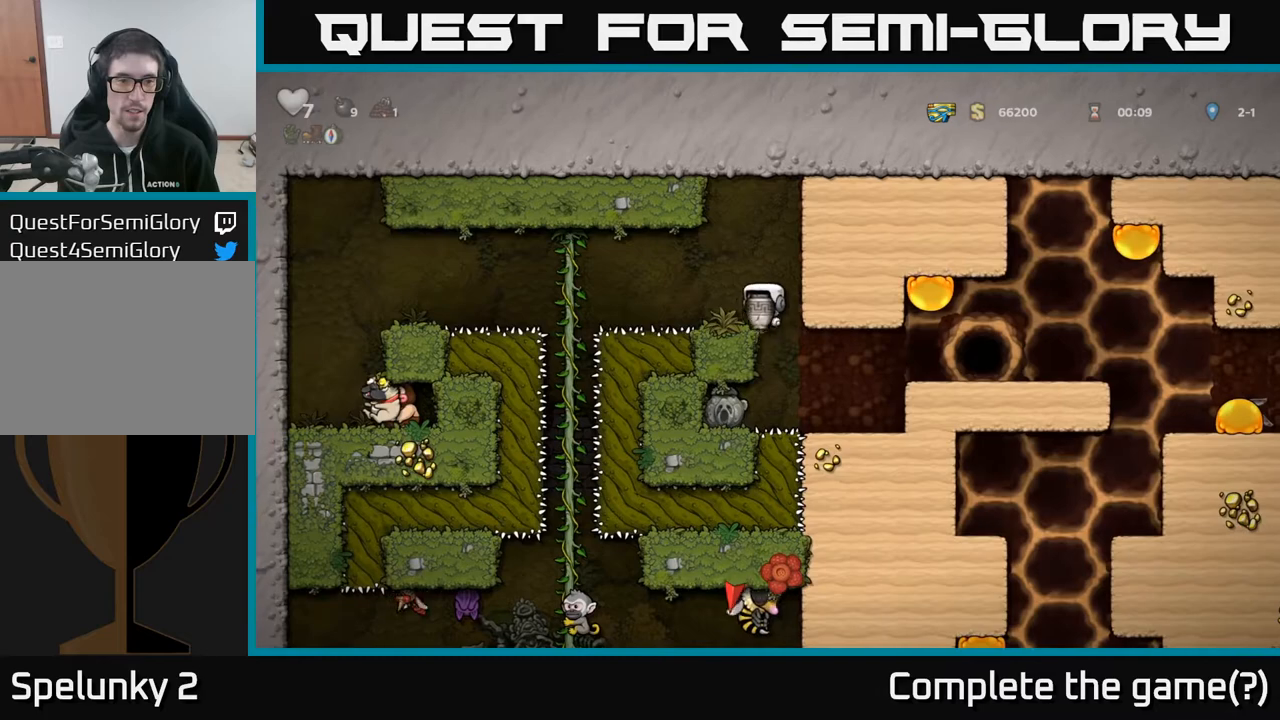
{"buttons": ["DPAD_LEFT"], "left_stick": "center", "right_stick": "center", "events": [[33, "A", "up"], [83, "DPAD_LEFT", "up"], [317, "DPAD_LEFT", "down"]]}
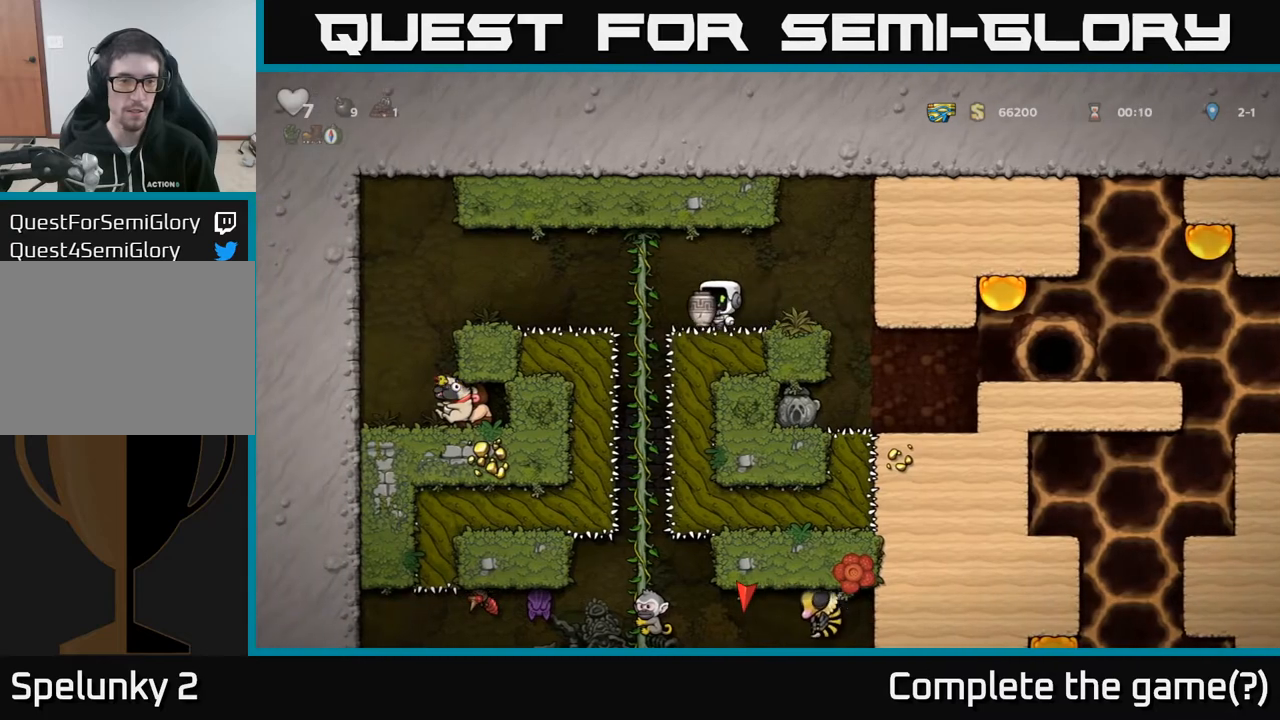
{"buttons": [], "left_stick": "center", "right_stick": "center", "events": [[67, "A", "down"], [133, "A", "up"], [350, "DPAD_LEFT", "up"]]}
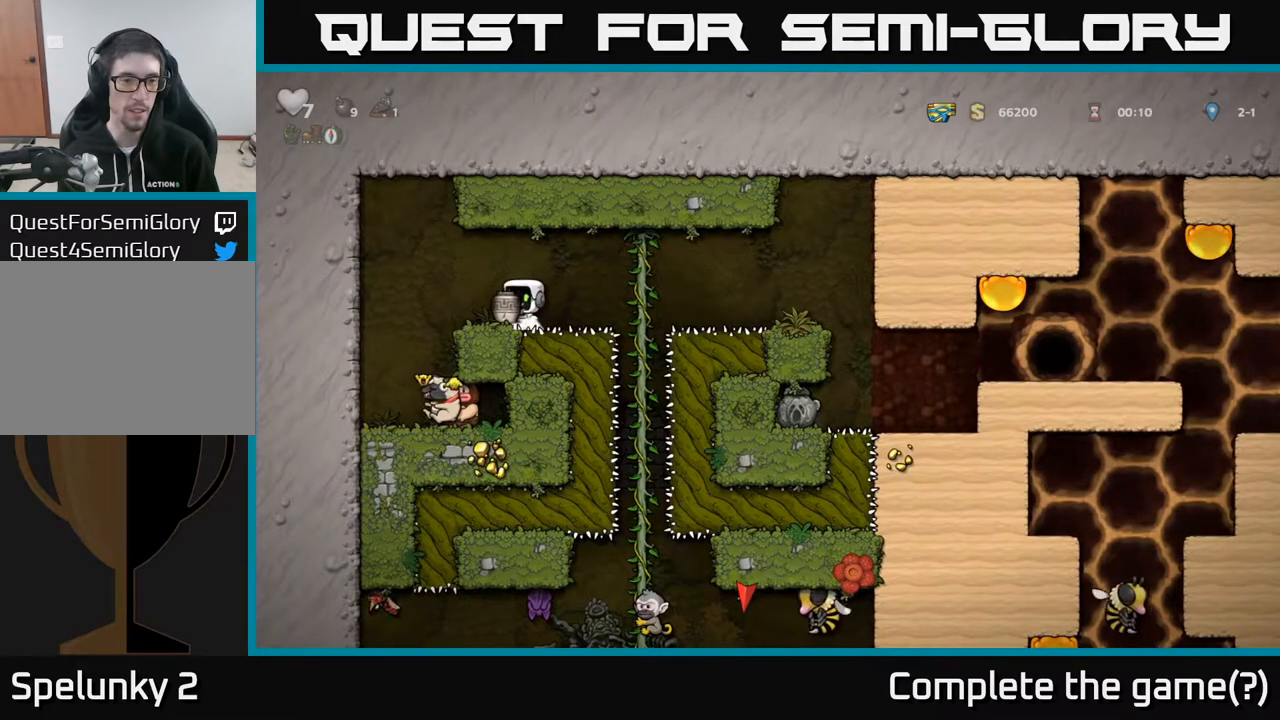
{"buttons": [], "left_stick": "center", "right_stick": "center", "events": [[67, "DPAD_LEFT", "down"], [283, "DPAD_LEFT", "up"]]}
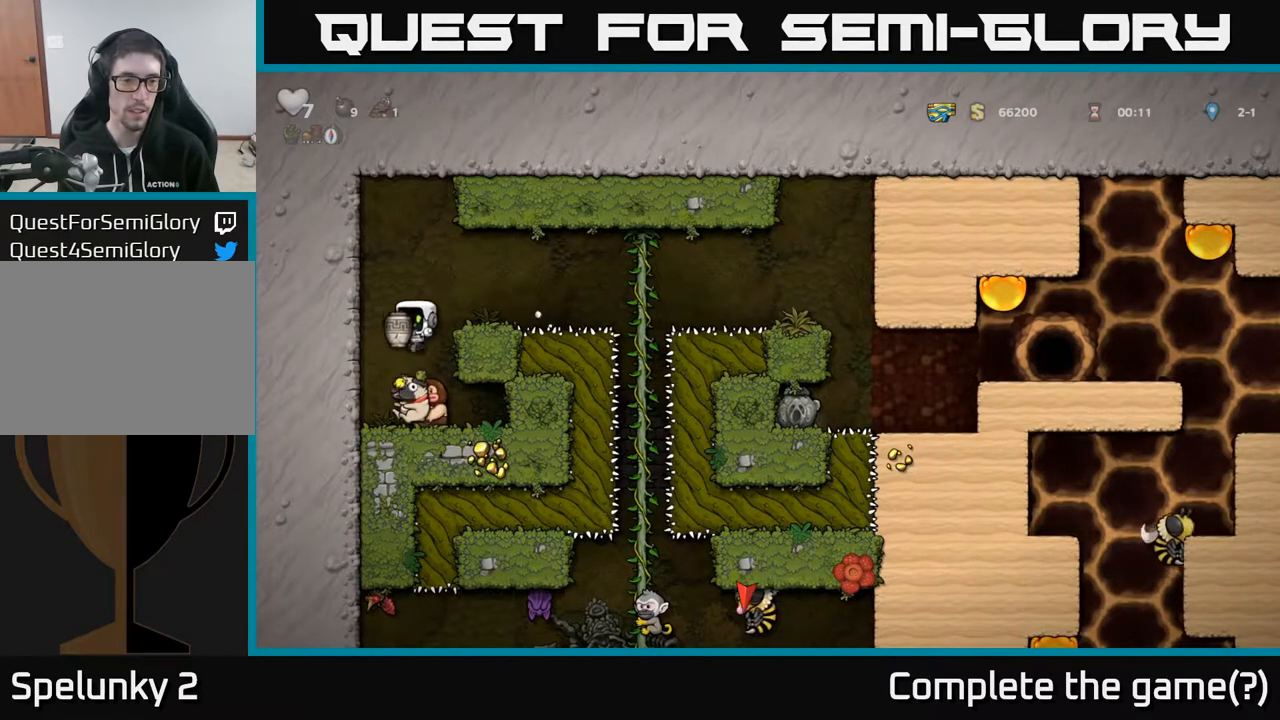
{"buttons": [], "left_stick": "center", "right_stick": "center", "events": [[200, "DPAD_RIGHT", "down"], [417, "DPAD_RIGHT", "up"]]}
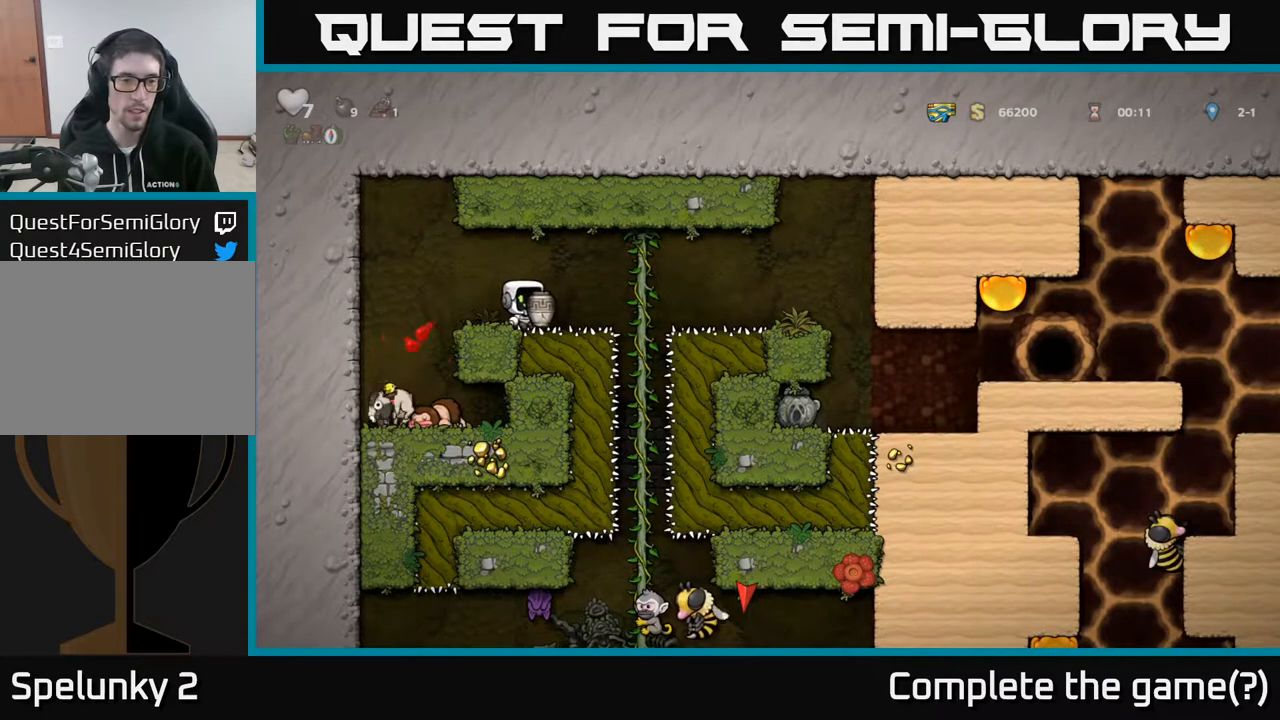
{"buttons": [], "left_stick": "center", "right_stick": "center", "events": [[67, "X", "down"], [117, "X", "up"]]}
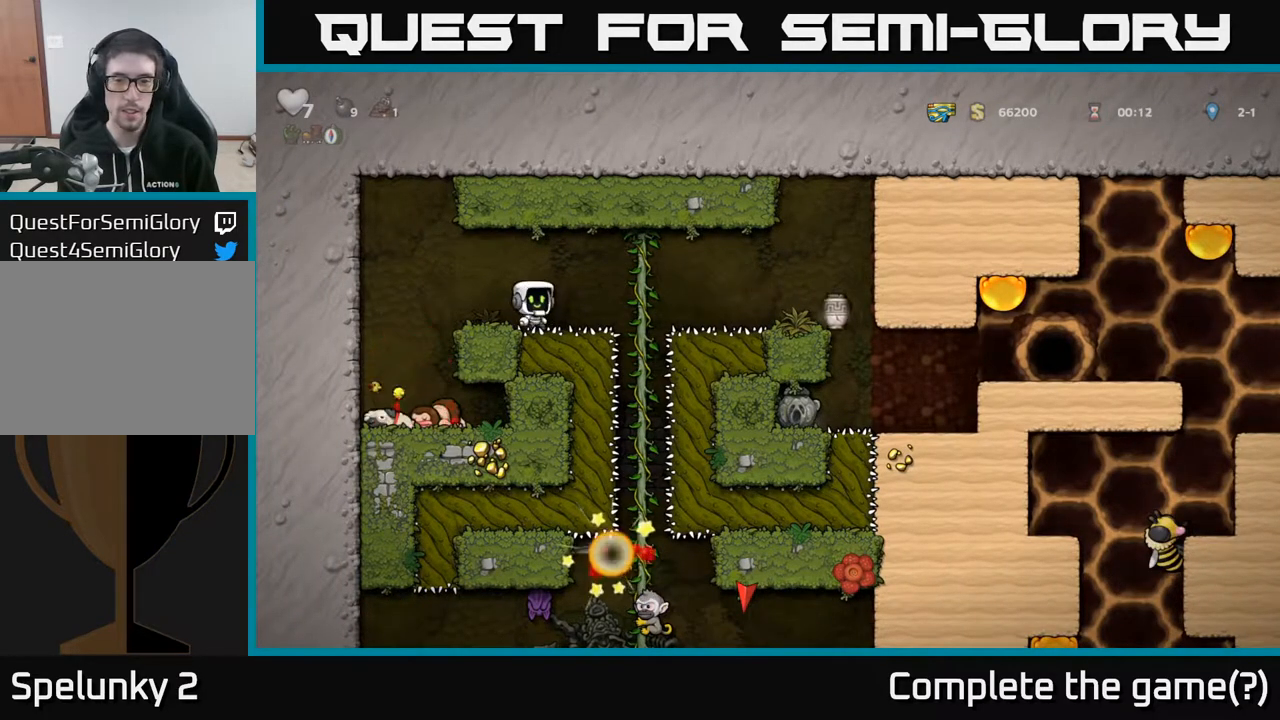
{"buttons": ["DPAD_LEFT"], "left_stick": "center", "right_stick": "center", "events": [[283, "DPAD_LEFT", "down"]]}
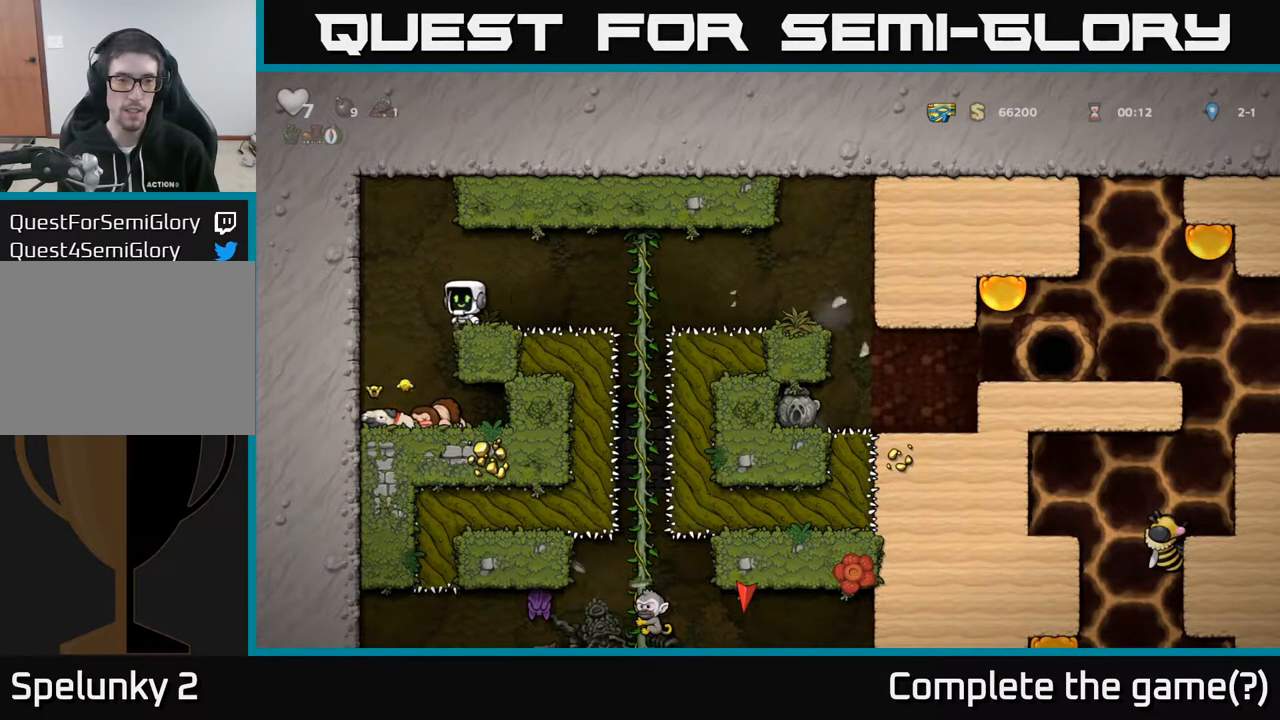
{"buttons": ["X", "DPAD_DOWN"], "left_stick": "center", "right_stick": "center", "events": [[117, "DPAD_LEFT", "up"], [283, "DPAD_DOWN", "down"], [500, "X", "down"]]}
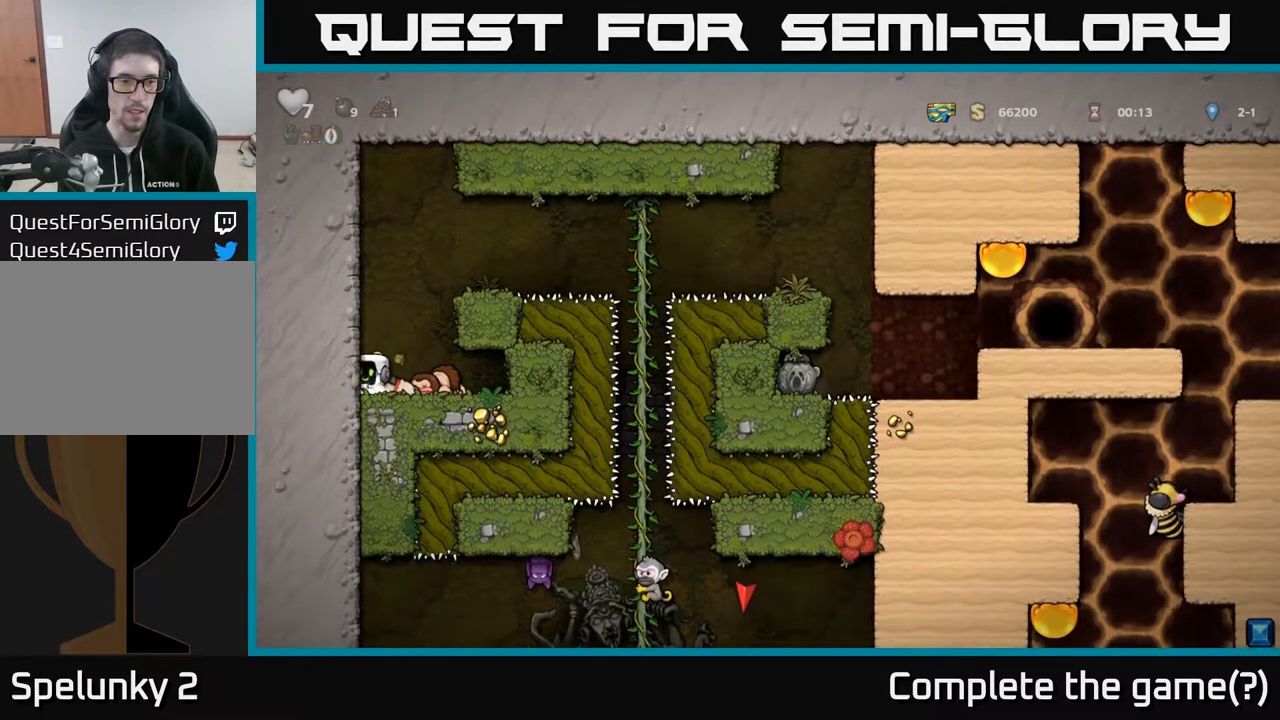
{"buttons": [], "left_stick": "center", "right_stick": "center", "events": [[117, "X", "up"], [150, "DPAD_DOWN", "up"], [200, "A", "down"], [250, "DPAD_RIGHT", "down"], [383, "A", "up"], [433, "DPAD_RIGHT", "up"]]}
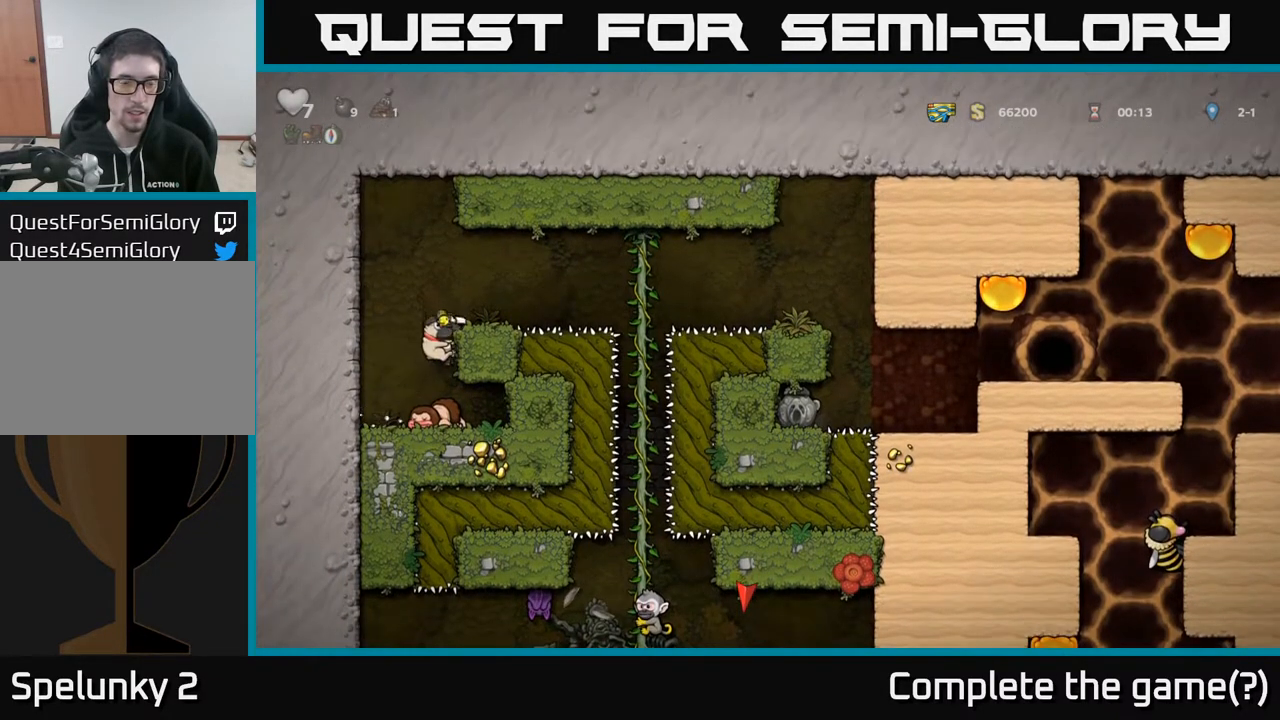
{"buttons": [], "left_stick": "center", "right_stick": "center", "events": []}
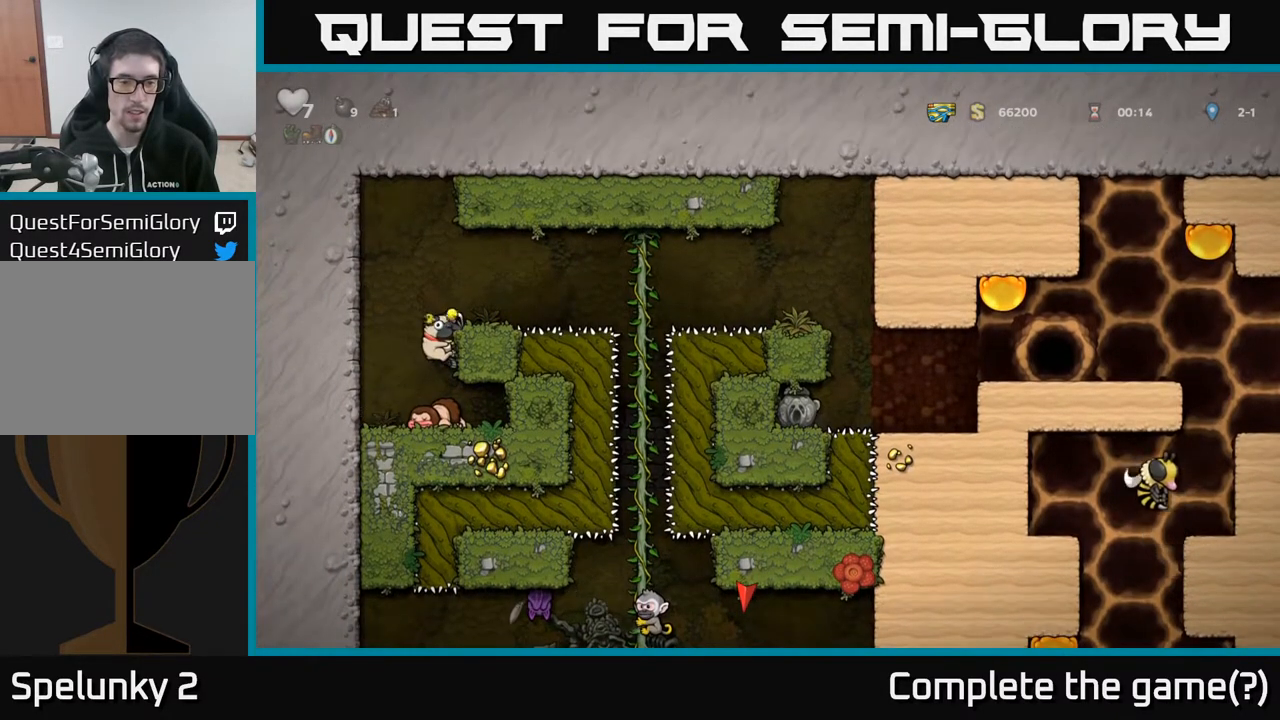
{"buttons": ["DPAD_DOWN"], "left_stick": "center", "right_stick": "center", "events": [[267, "DPAD_DOWN", "down"]]}
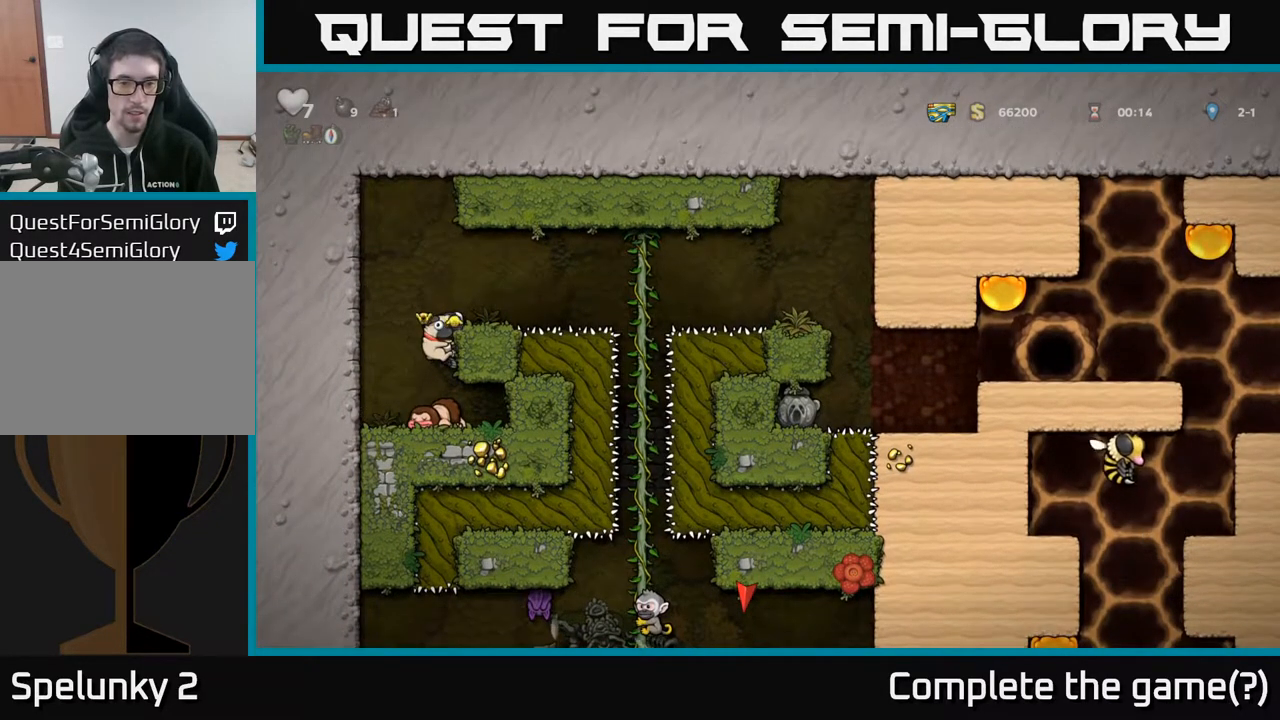
{"buttons": ["DPAD_DOWN"], "left_stick": "center", "right_stick": "center", "events": []}
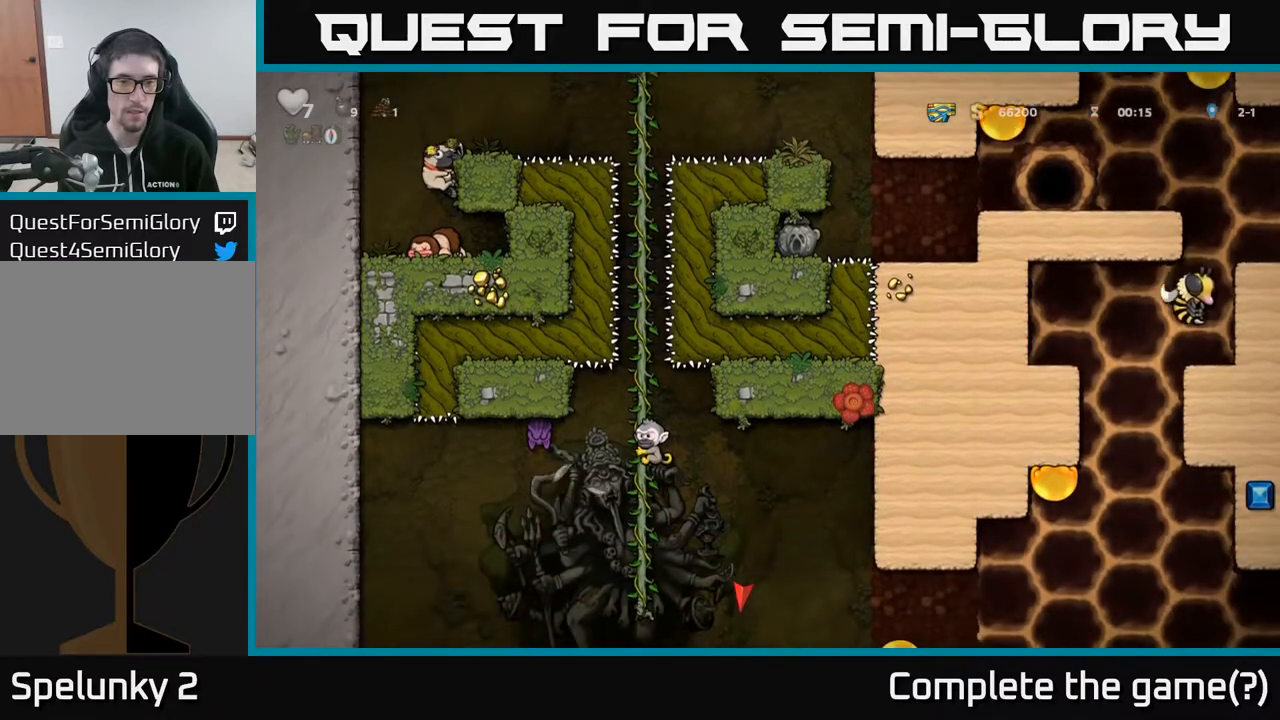
{"buttons": ["DPAD_DOWN"], "left_stick": "center", "right_stick": "center", "events": []}
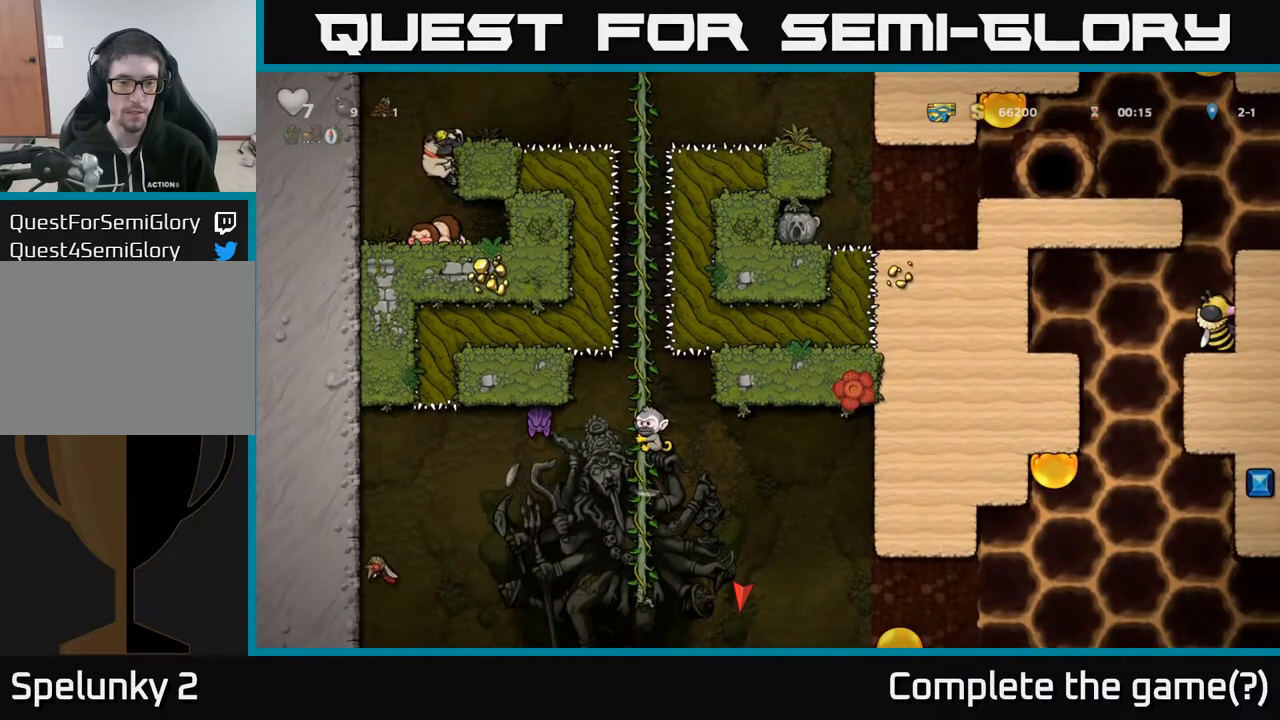
{"buttons": [], "left_stick": "center", "right_stick": "center", "events": [[183, "DPAD_DOWN", "up"], [233, "A", "down"], [383, "A", "up"], [433, "DPAD_RIGHT", "down"], [500, "DPAD_RIGHT", "up"]]}
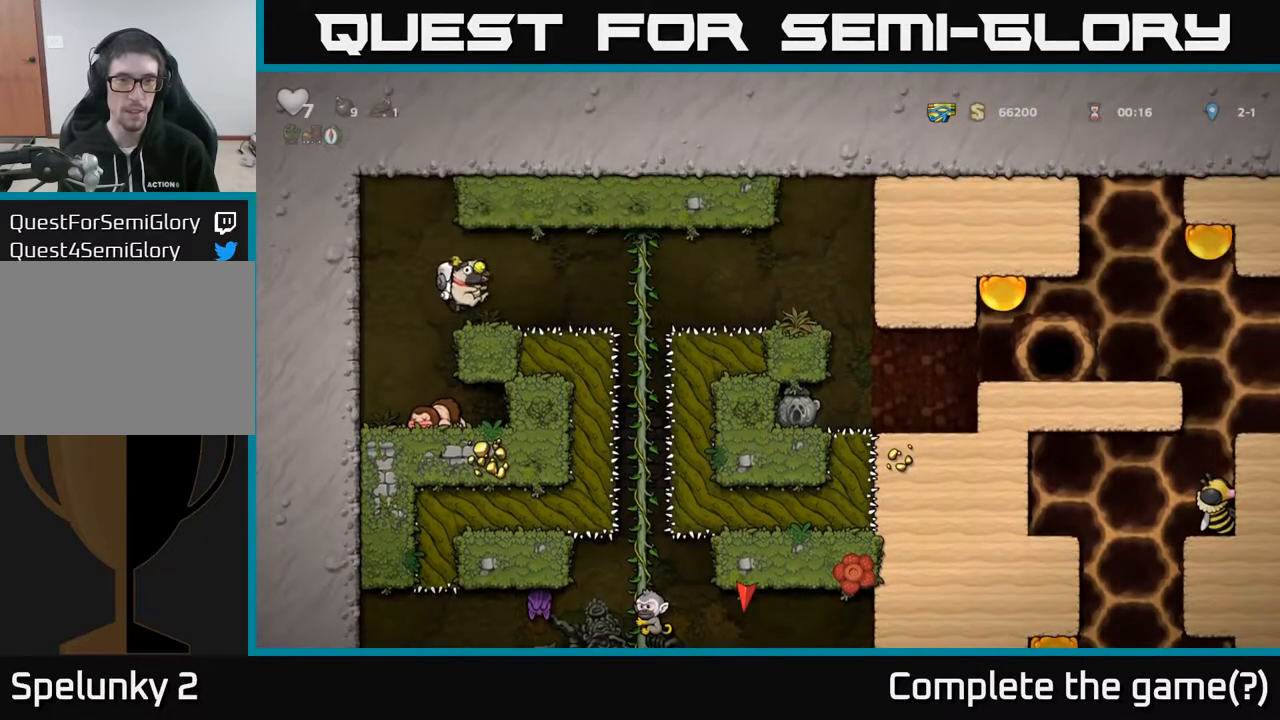
{"buttons": ["DPAD_RIGHT"], "left_stick": "center", "right_stick": "center", "events": [[267, "DPAD_RIGHT", "down"], [300, "A", "down"], [417, "A", "up"]]}
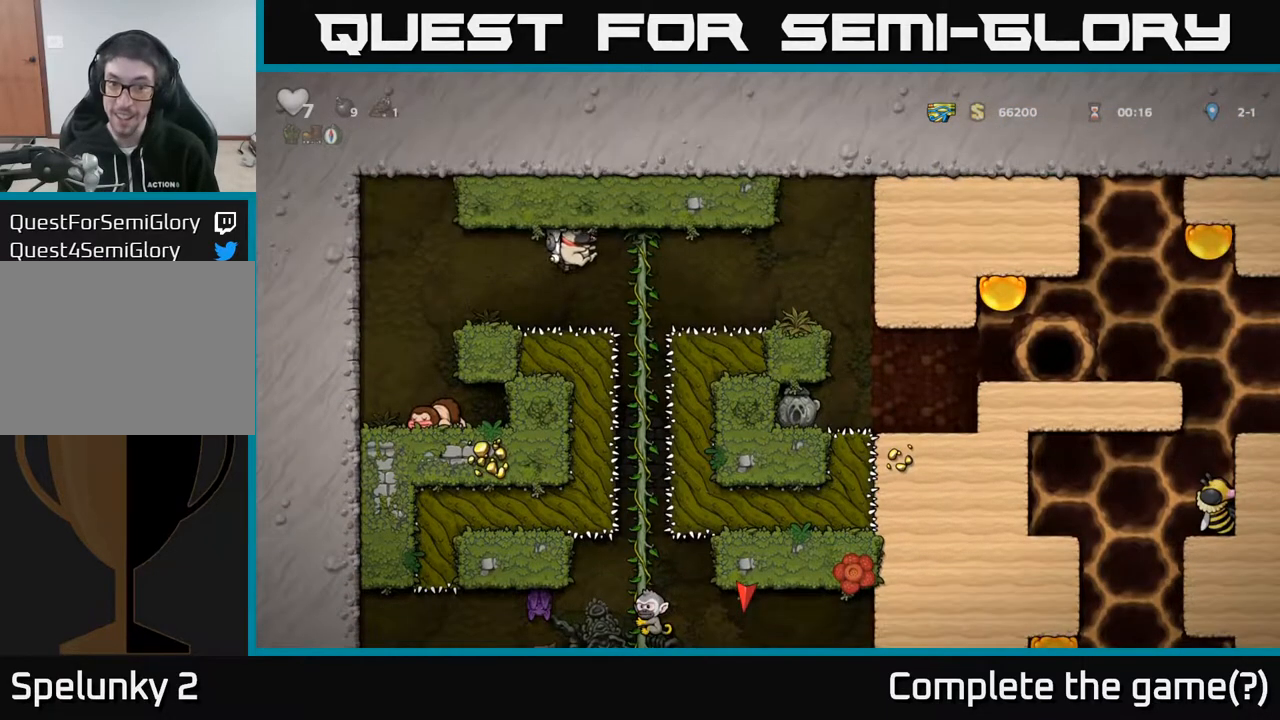
{"buttons": ["DPAD_DOWN"], "left_stick": "center", "right_stick": "center", "events": [[83, "DPAD_UP", "down"], [100, "DPAD_RIGHT", "up"], [233, "DPAD_UP", "up"], [300, "DPAD_DOWN", "down"]]}
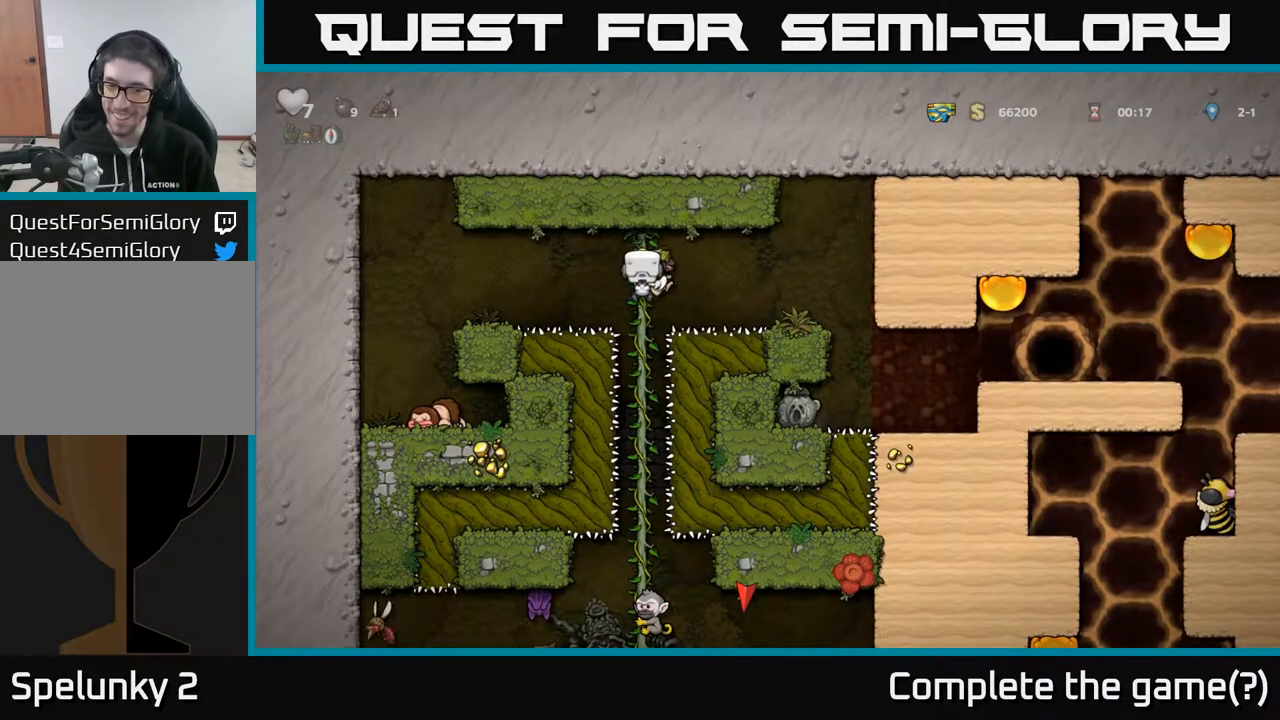
{"buttons": ["DPAD_DOWN"], "left_stick": "center", "right_stick": "center", "events": []}
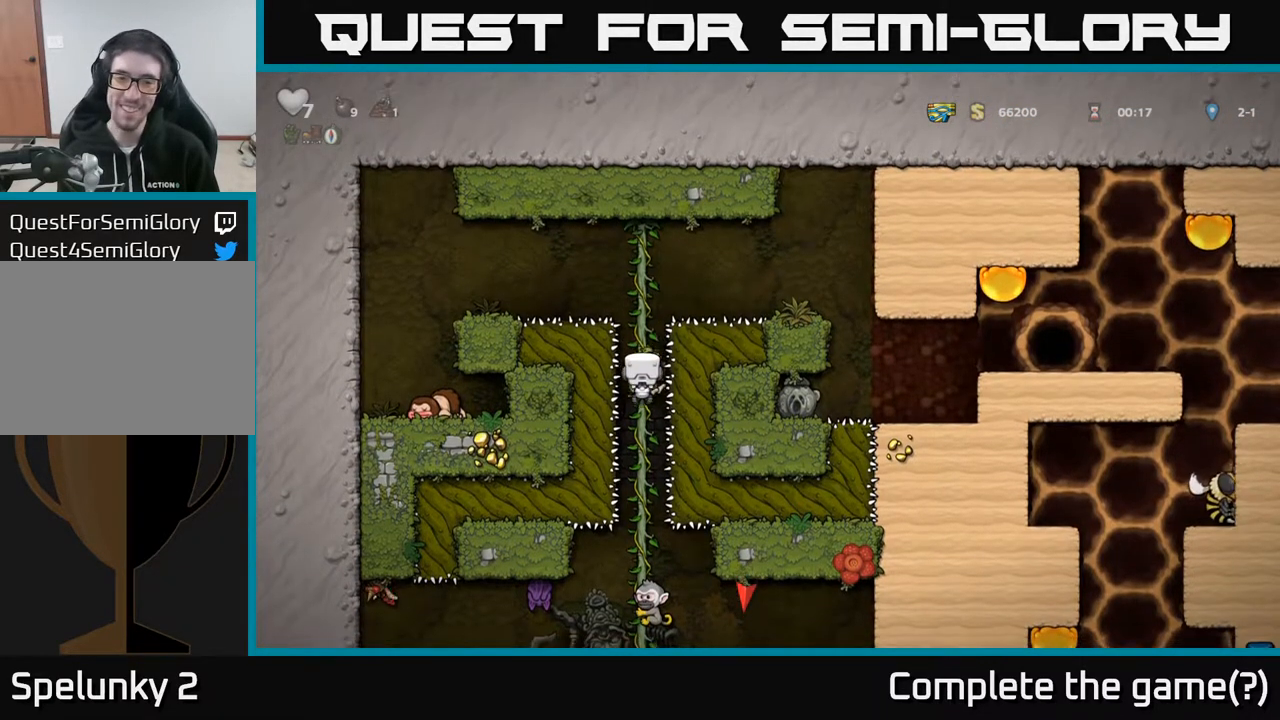
{"buttons": [], "left_stick": "center", "right_stick": "center", "events": [[383, "DPAD_DOWN", "up"]]}
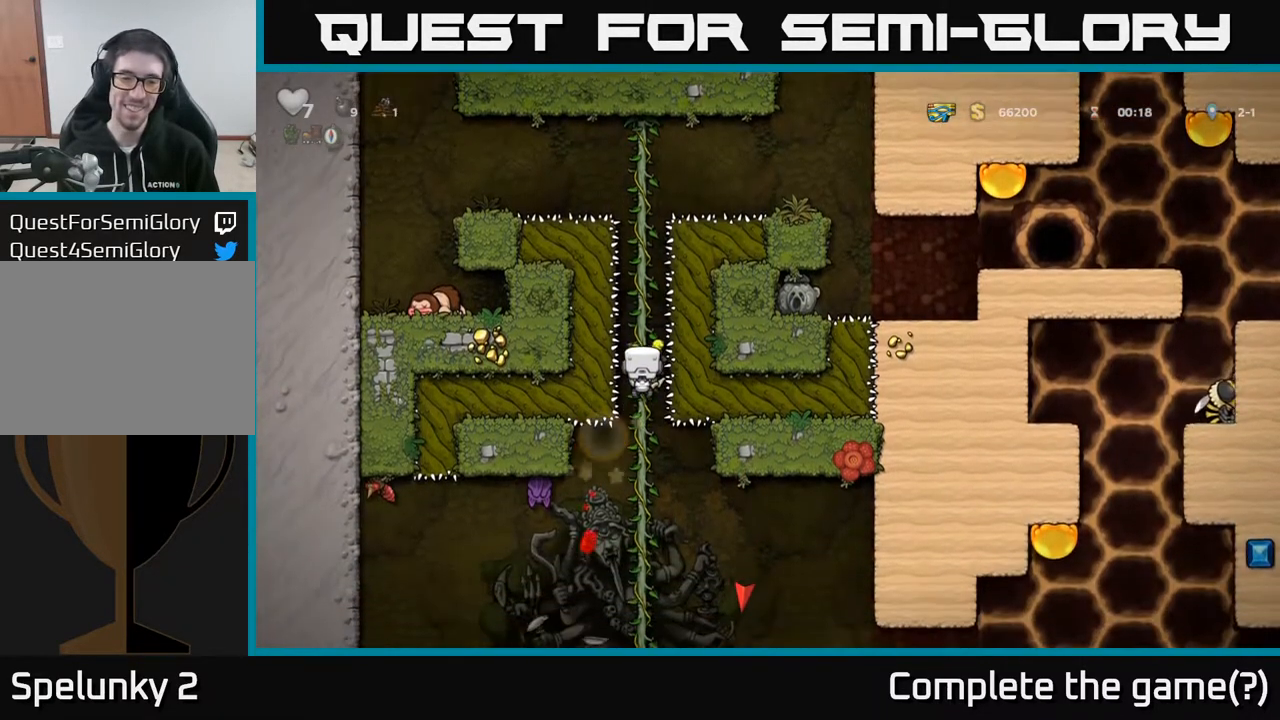
{"buttons": [], "left_stick": "center", "right_stick": "center", "events": [[100, "DPAD_DOWN", "down"], [317, "DPAD_DOWN", "up"]]}
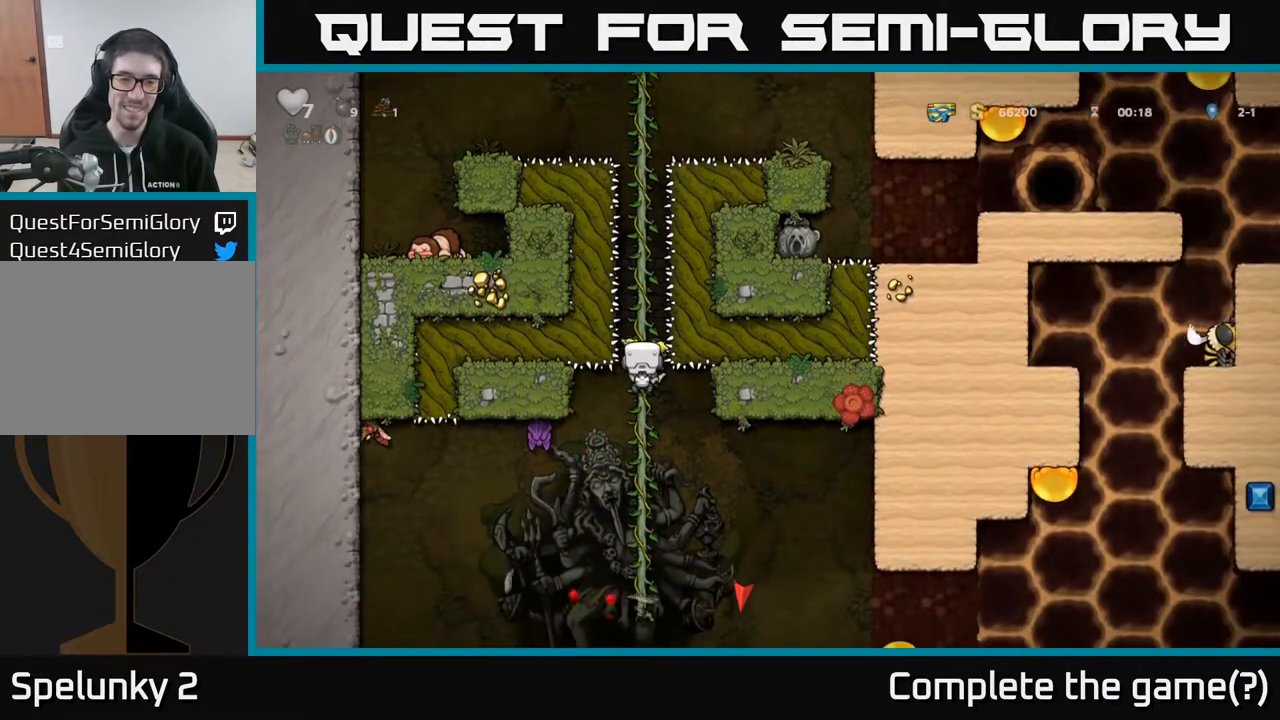
{"buttons": ["DPAD_DOWN"], "left_stick": "center", "right_stick": "center", "events": [[200, "DPAD_DOWN", "down"]]}
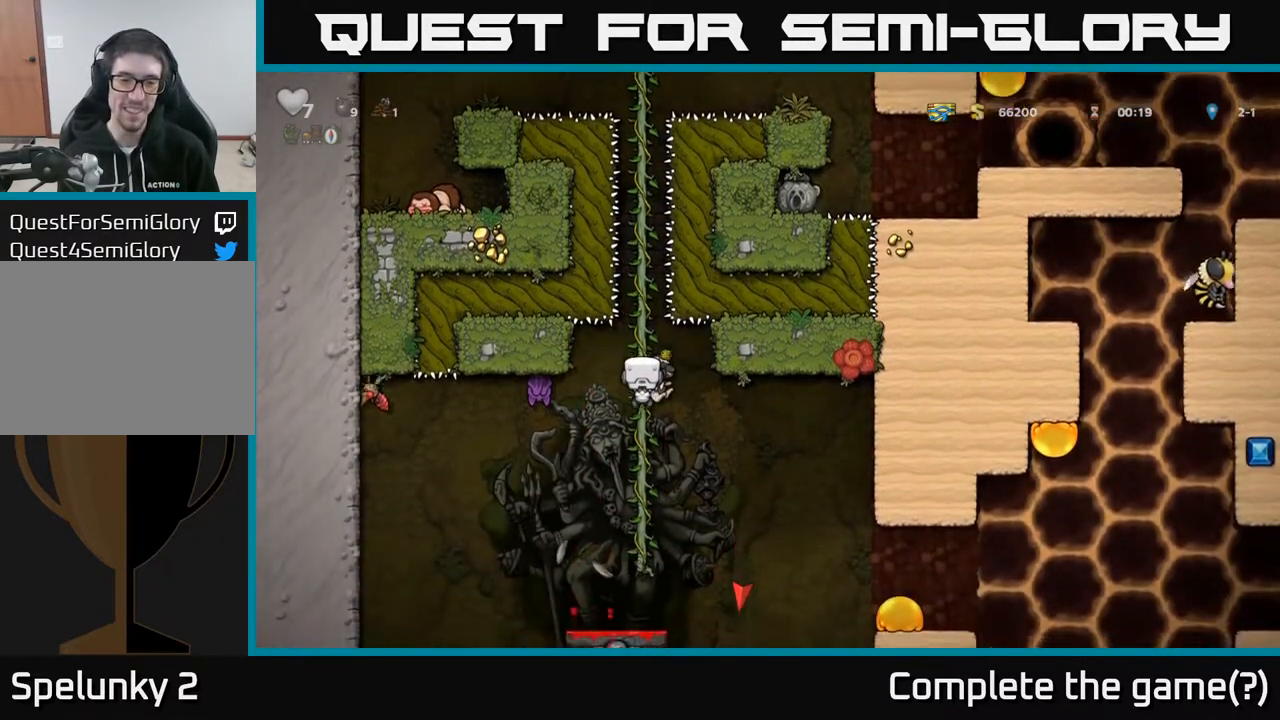
{"buttons": [], "left_stick": "center", "right_stick": "center", "events": [[283, "A", "down"], [383, "A", "up"], [450, "DPAD_DOWN", "up"]]}
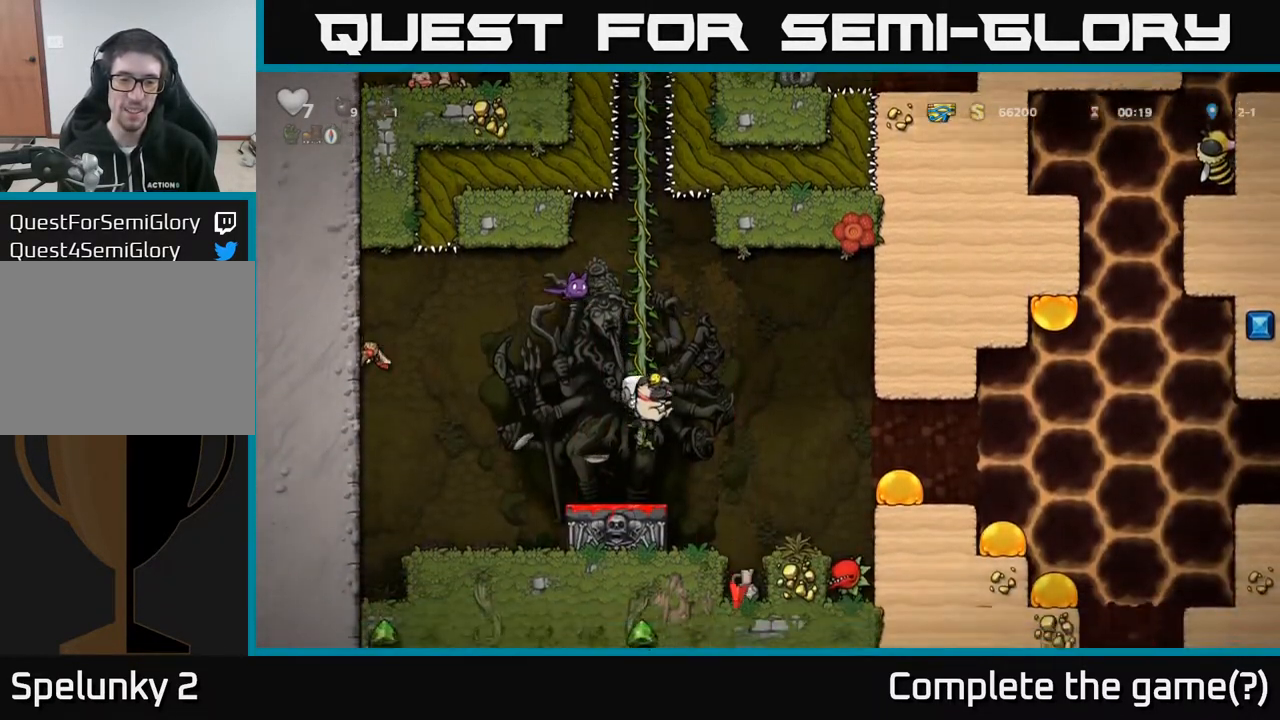
{"buttons": [], "left_stick": "center", "right_stick": "center", "events": [[117, "DPAD_LEFT", "down"], [150, "DPAD_DOWN", "down"], [167, "DPAD_LEFT", "up"], [217, "X", "down"], [300, "X", "up"], [383, "DPAD_DOWN", "up"]]}